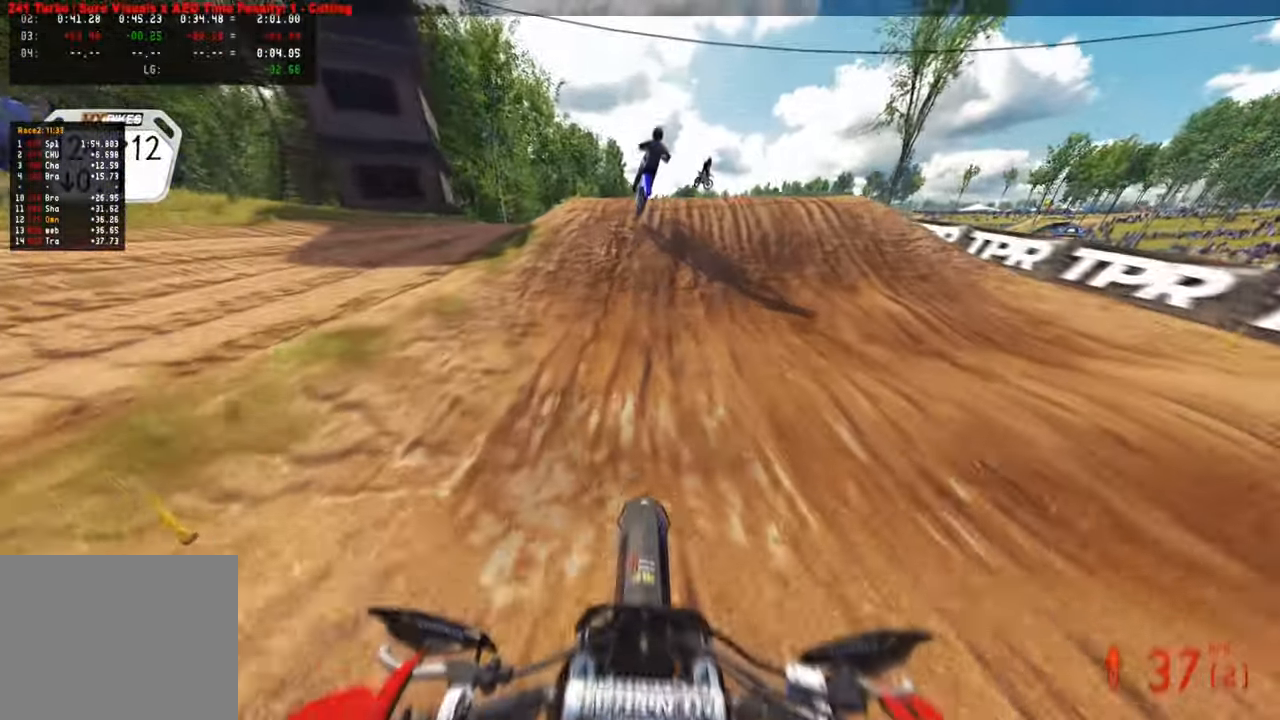
Gameplay with a controller (PlayStation layout); each line is a JSON object with the inputs held at the frame after it. "events" lists button and stick changes between this image and that frame as [ms after this image, input, new state], when the widget could be followed in between.
{"buttons": [], "left_stick": "up-right", "right_stick": "down", "events": [[100, "right_stick", "down-right"], [300, "R2", "up"], [333, "left_stick", "up-right"], [350, "R3", "down"], [433, "R3", "up"], [500, "right_stick", "down"]]}
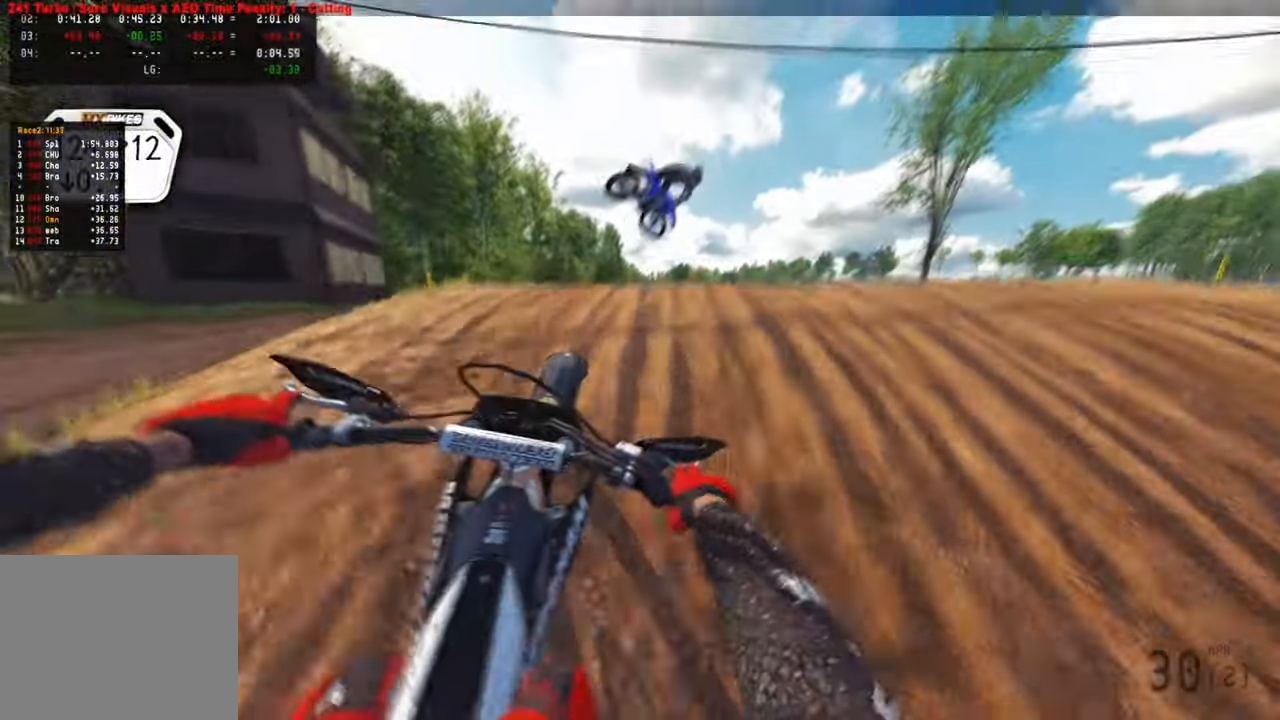
{"buttons": [], "left_stick": "up-left", "right_stick": "center", "events": [[33, "left_stick", "up-left"], [133, "R3", "down"], [217, "R3", "up"], [433, "right_stick", "center"]]}
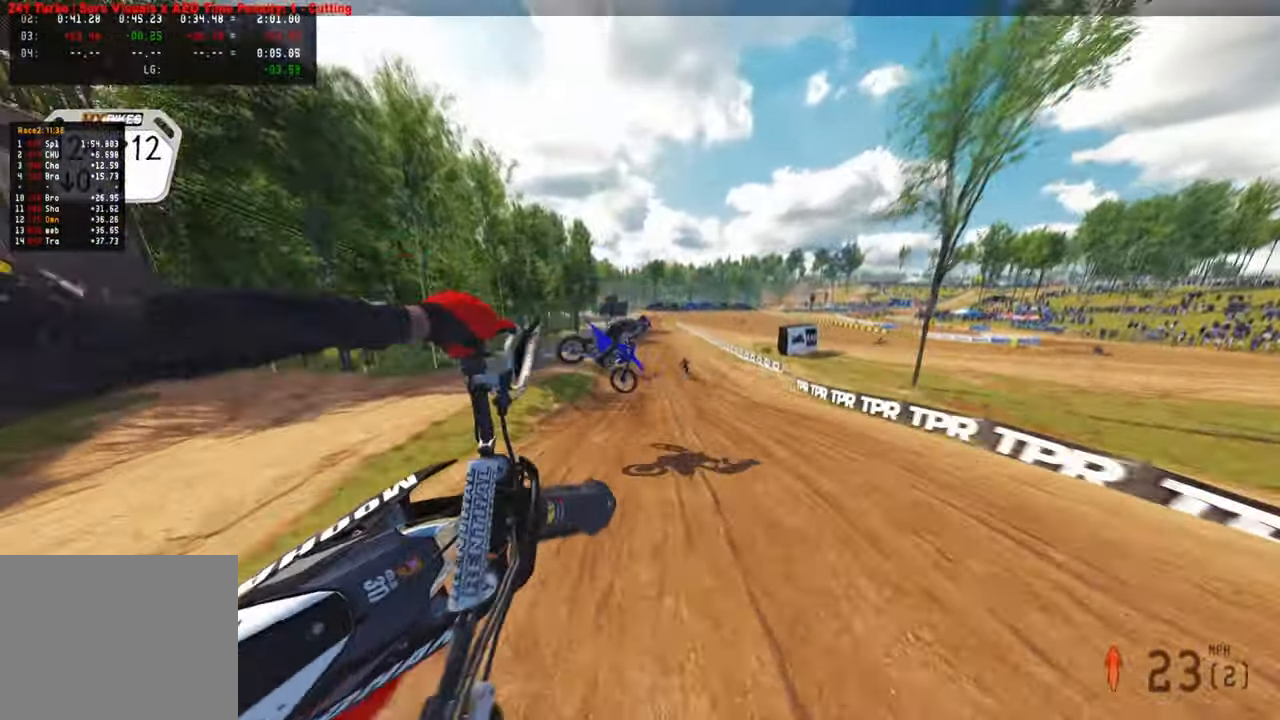
{"buttons": ["R2"], "left_stick": "up-left", "right_stick": "center", "events": [[33, "R2", "down"], [300, "right_stick", "down"], [317, "R1", "down"], [433, "right_stick", "center"], [467, "R1", "up"]]}
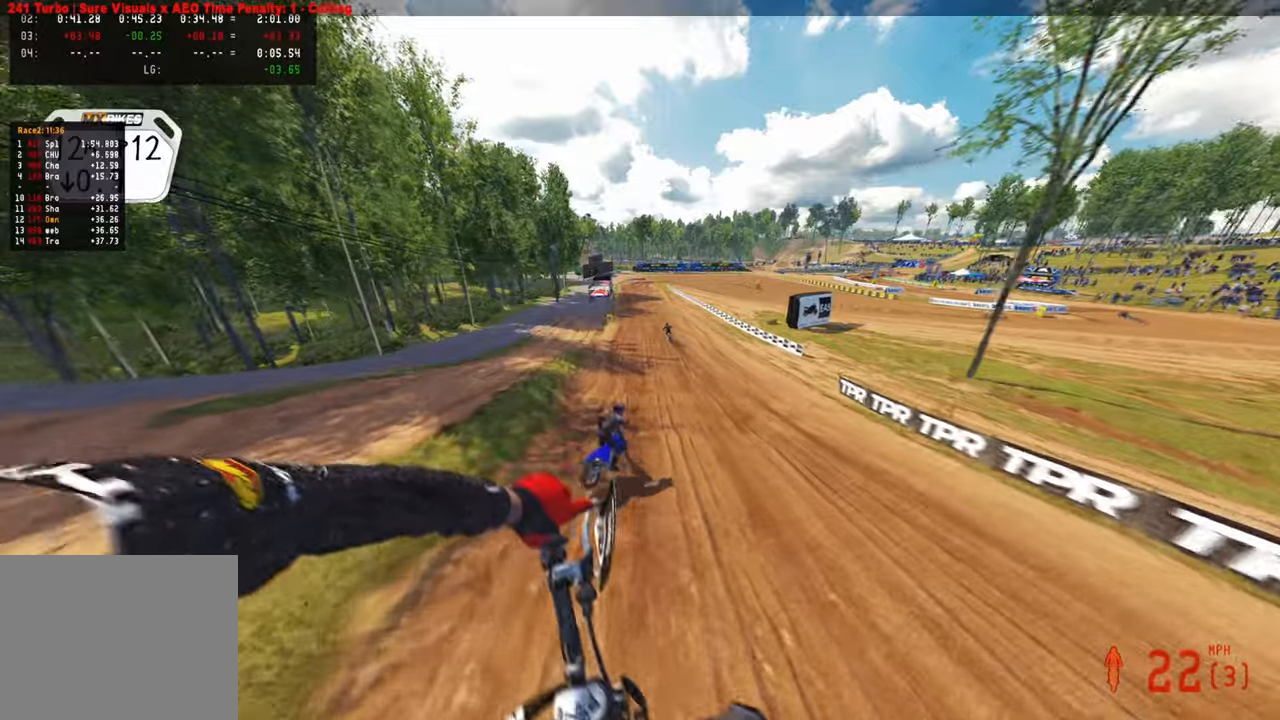
{"buttons": ["R2"], "left_stick": "up-right", "right_stick": "up", "events": [[50, "left_stick", "up"], [150, "left_stick", "up-right"], [150, "right_stick", "up"]]}
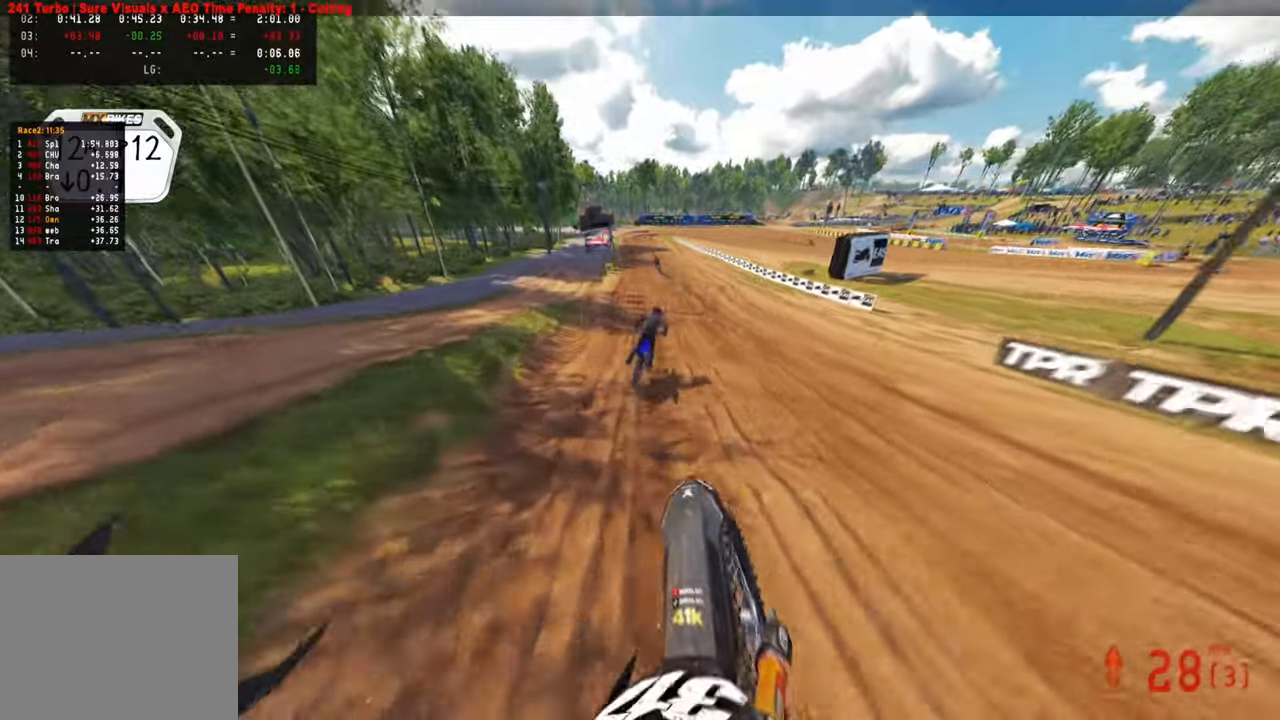
{"buttons": ["R2"], "left_stick": "center", "right_stick": "down-left", "events": [[50, "right_stick", "center"], [100, "R3", "down"], [100, "left_stick", "center"], [200, "R3", "up"], [233, "right_stick", "down"], [283, "right_stick", "down-left"]]}
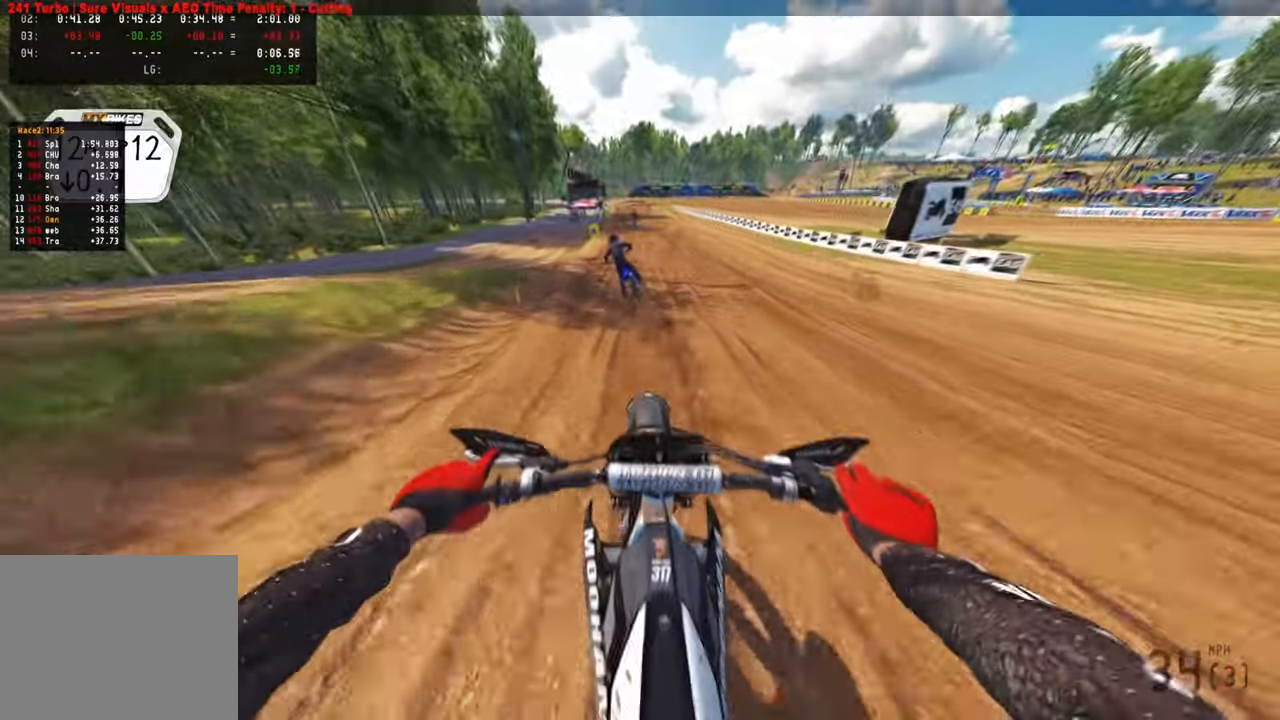
{"buttons": ["R2"], "left_stick": "up", "right_stick": "down-left", "events": [[483, "left_stick", "up"]]}
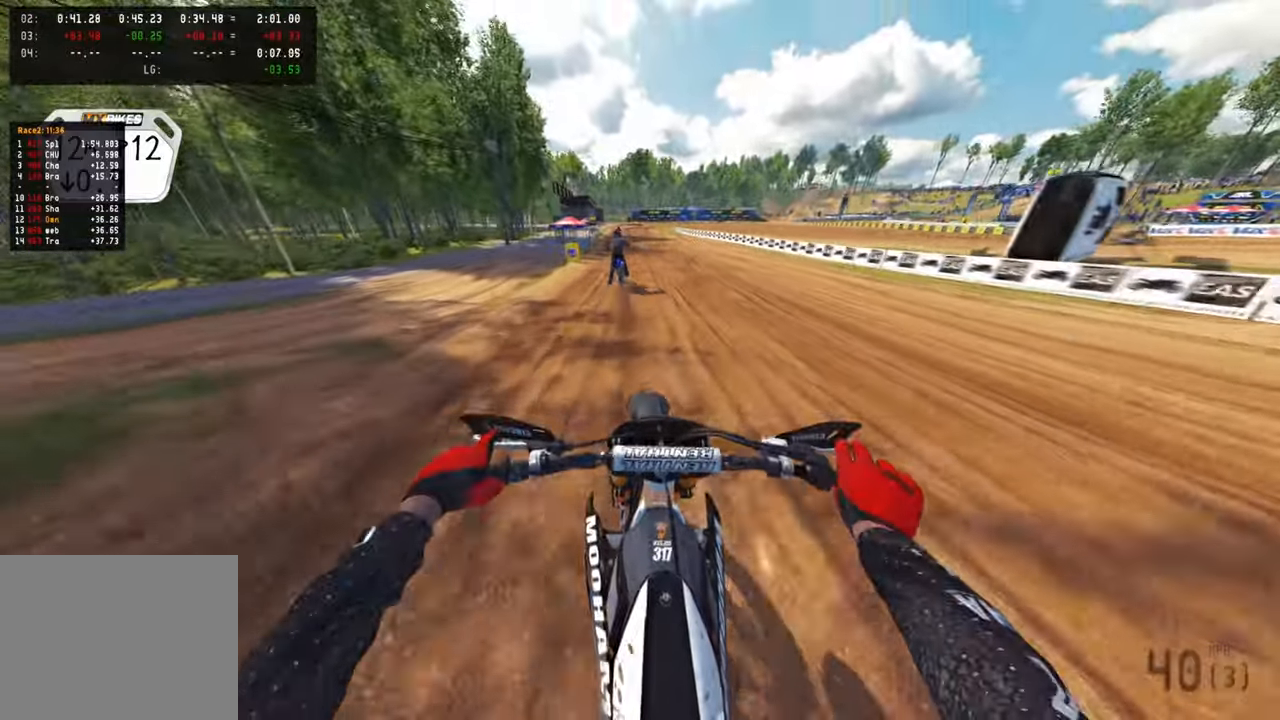
{"buttons": ["R2"], "left_stick": "up", "right_stick": "down-left", "events": [[233, "R1", "down"], [317, "R1", "up"]]}
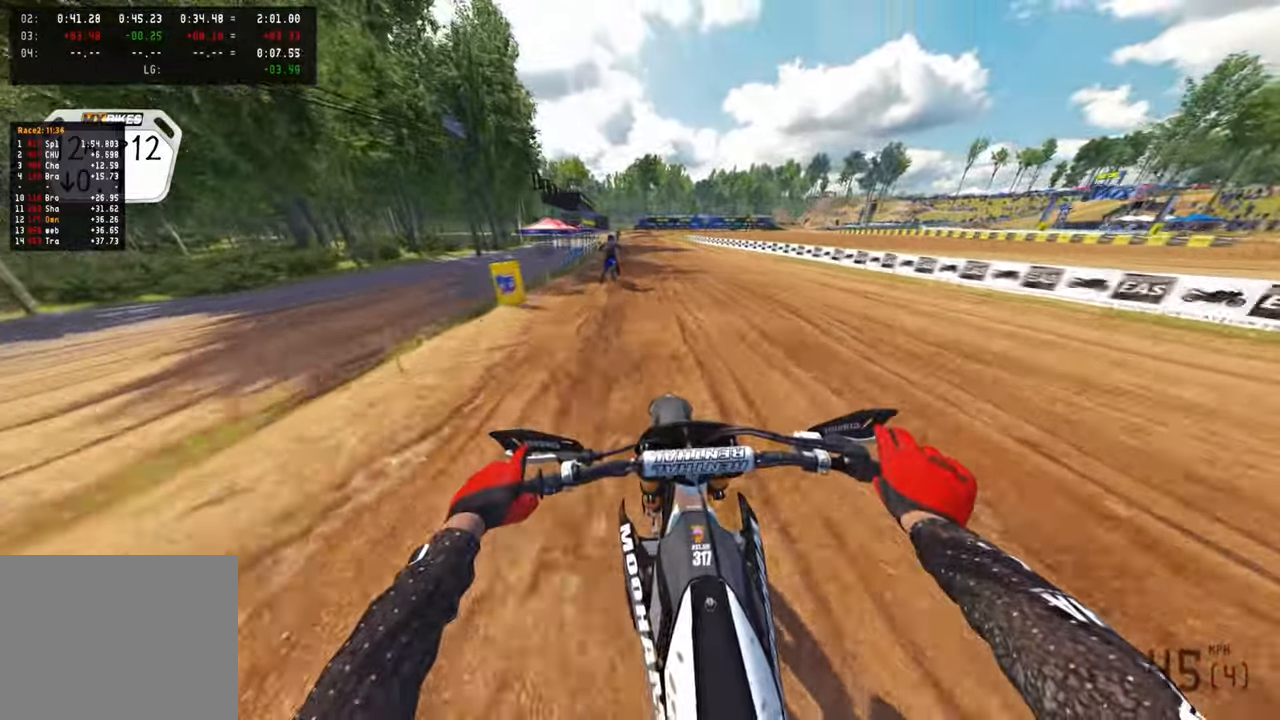
{"buttons": ["R2"], "left_stick": "up", "right_stick": "down-left", "events": []}
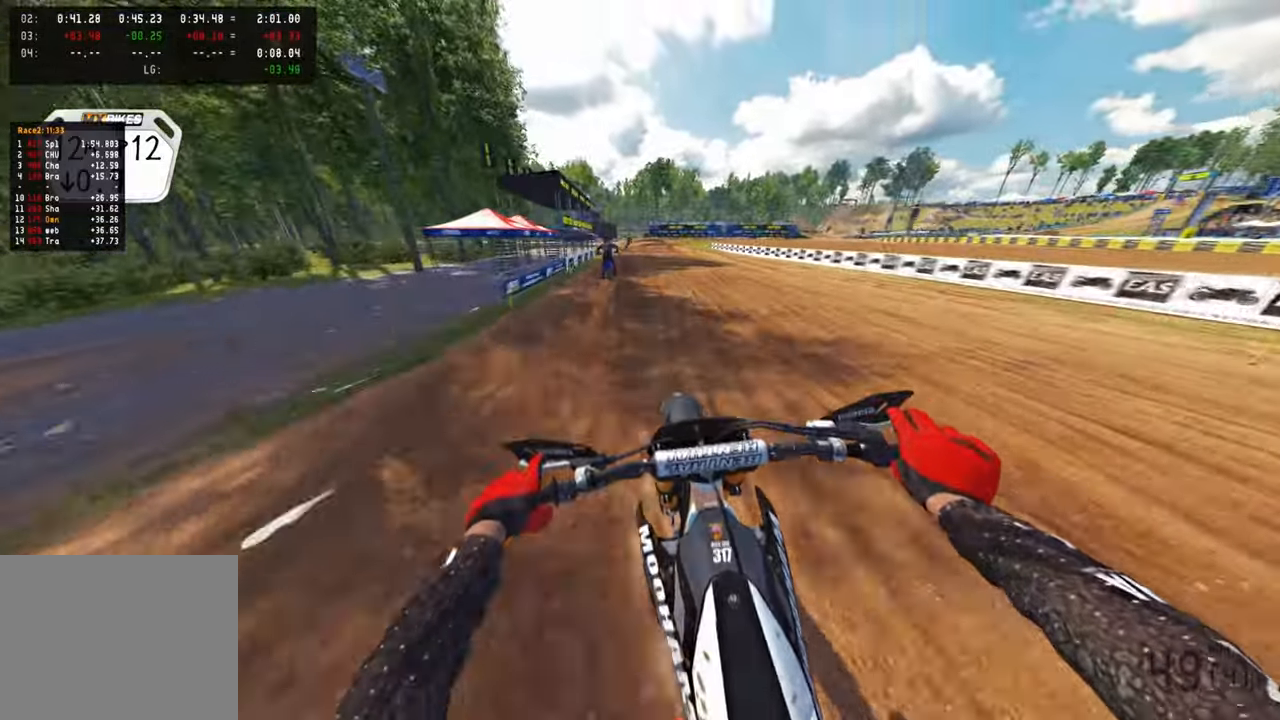
{"buttons": ["R2"], "left_stick": "up", "right_stick": "down", "events": [[400, "R3", "down"], [400, "right_stick", "down"], [467, "R3", "up"]]}
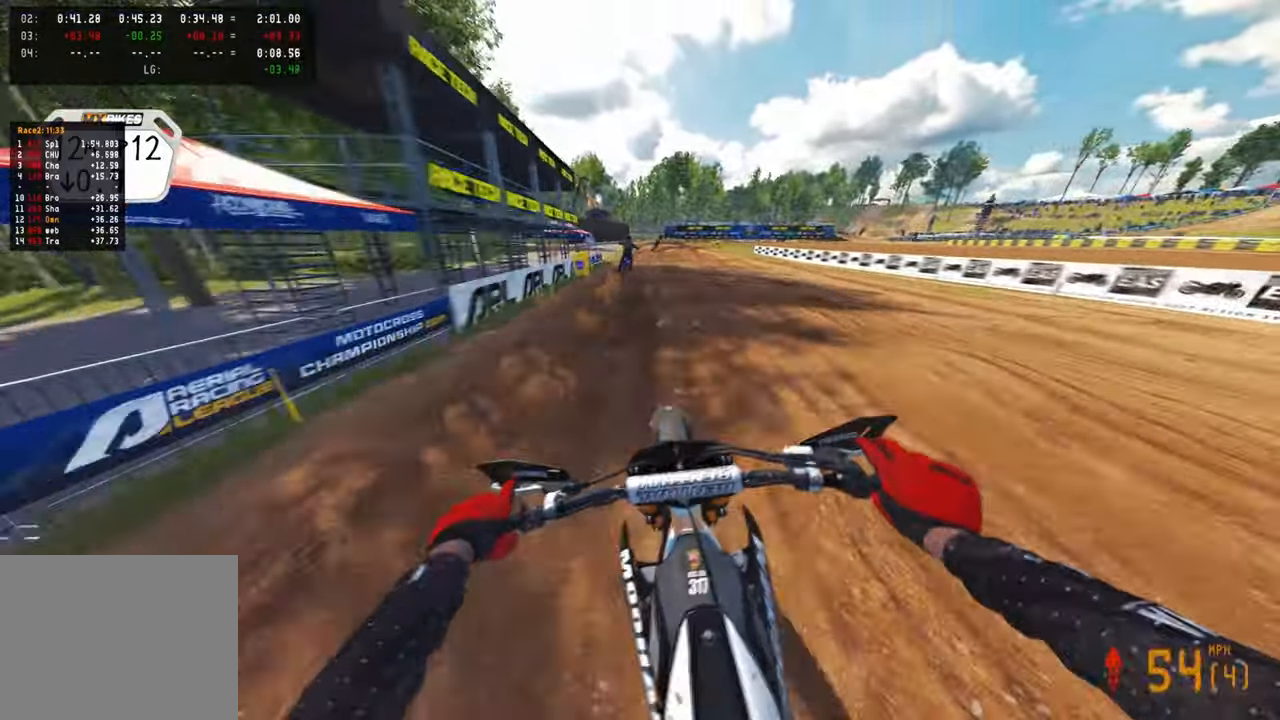
{"buttons": ["L1", "R2"], "left_stick": "up", "right_stick": "down", "events": [[483, "L1", "down"]]}
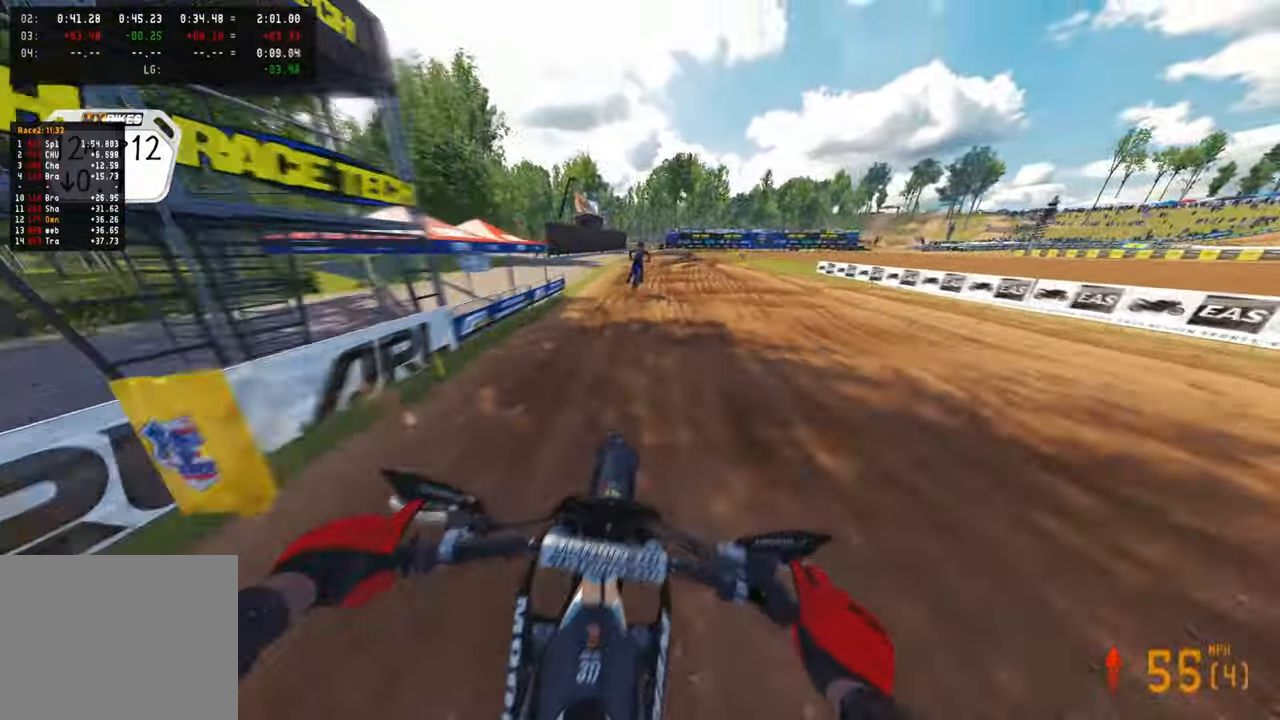
{"buttons": [], "left_stick": "up", "right_stick": "down", "events": [[33, "R2", "up"], [117, "L1", "up"], [250, "L2", "down"], [350, "L2", "up"]]}
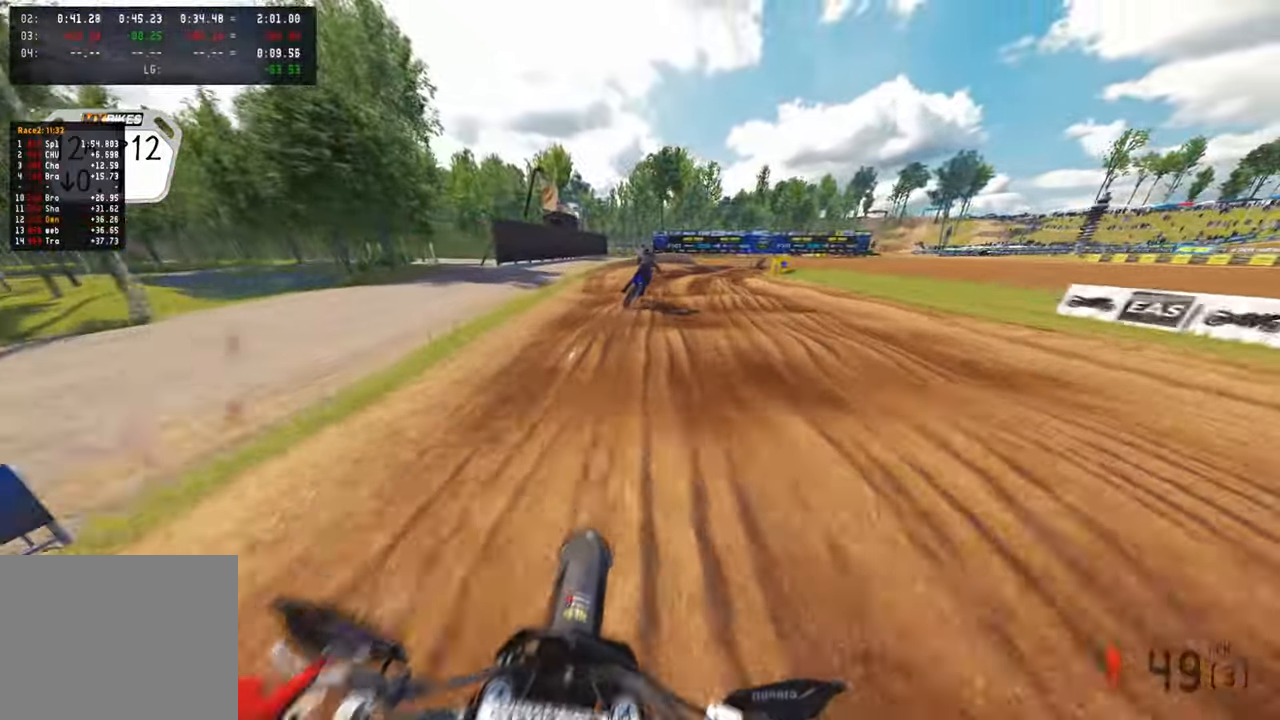
{"buttons": [], "left_stick": "up-right", "right_stick": "down-left", "events": [[317, "left_stick", "up-right"], [400, "right_stick", "down-left"]]}
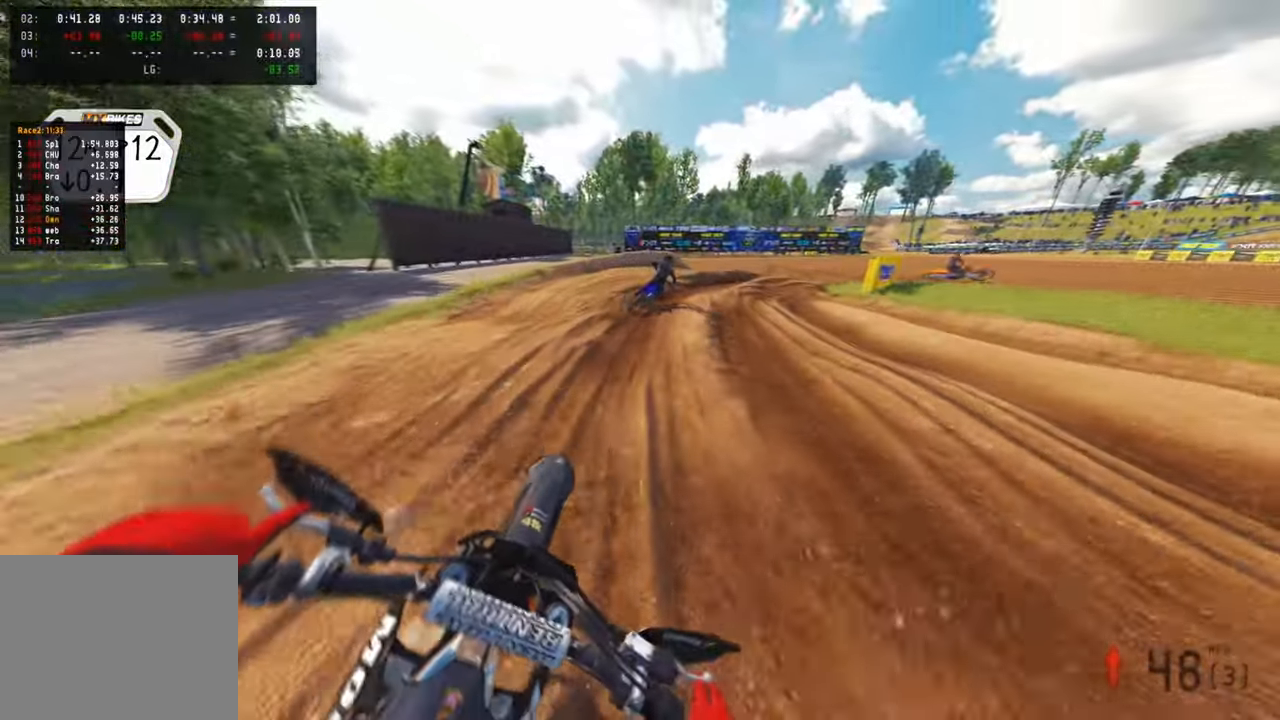
{"buttons": [], "left_stick": "up-right", "right_stick": "down-left", "events": []}
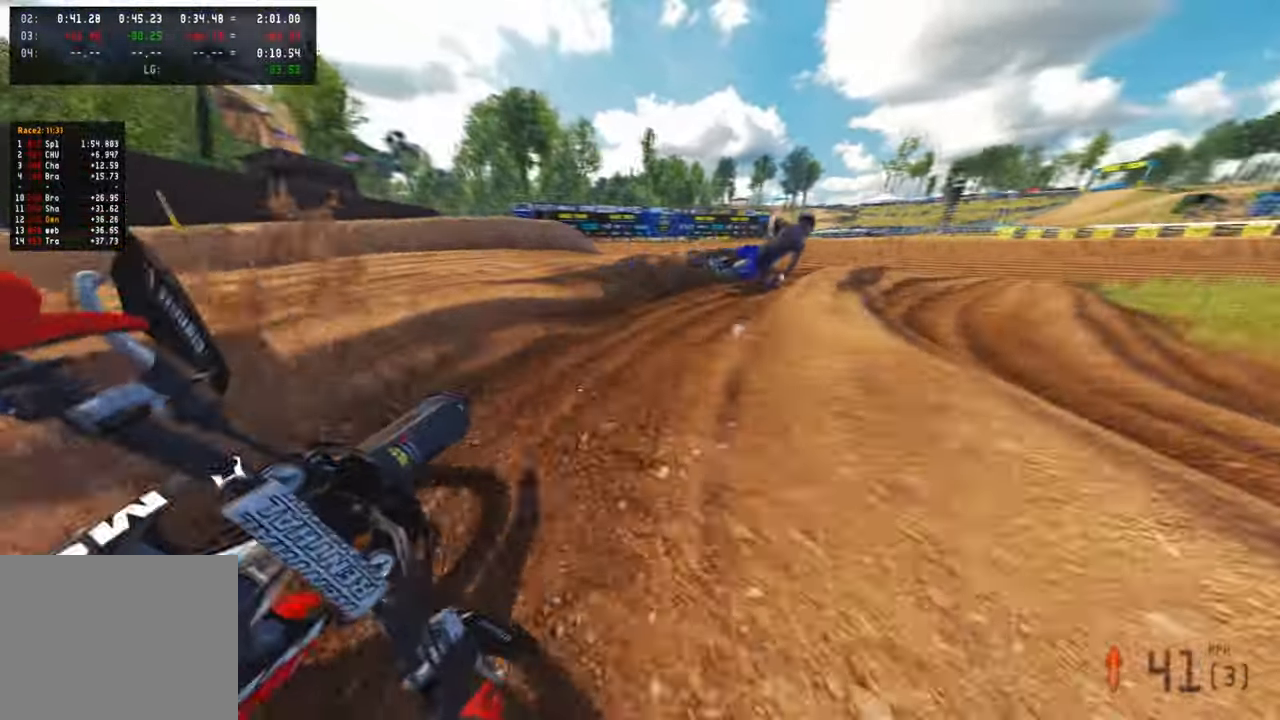
{"buttons": [], "left_stick": "up-right", "right_stick": "down-left", "events": []}
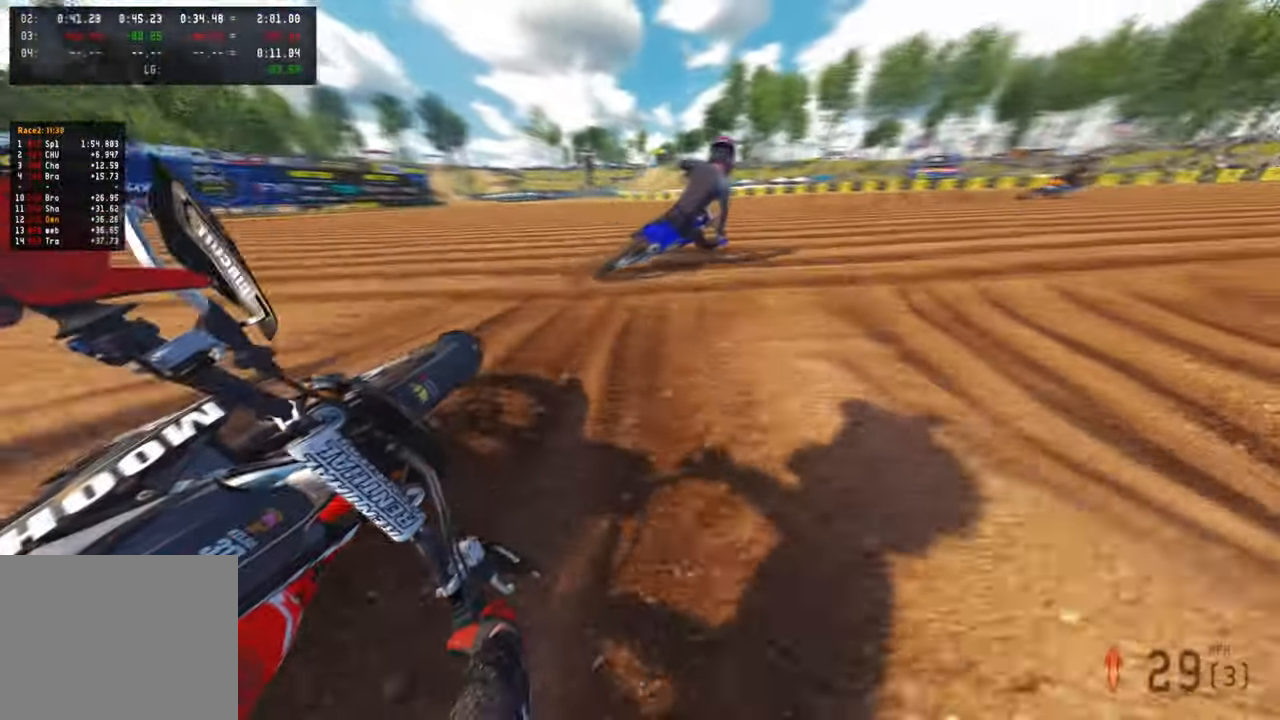
{"buttons": ["R2", "R3"], "left_stick": "up-right", "right_stick": "up-left", "events": [[33, "right_stick", "left"], [167, "R2", "down"], [233, "right_stick", "up-left"], [500, "R3", "down"]]}
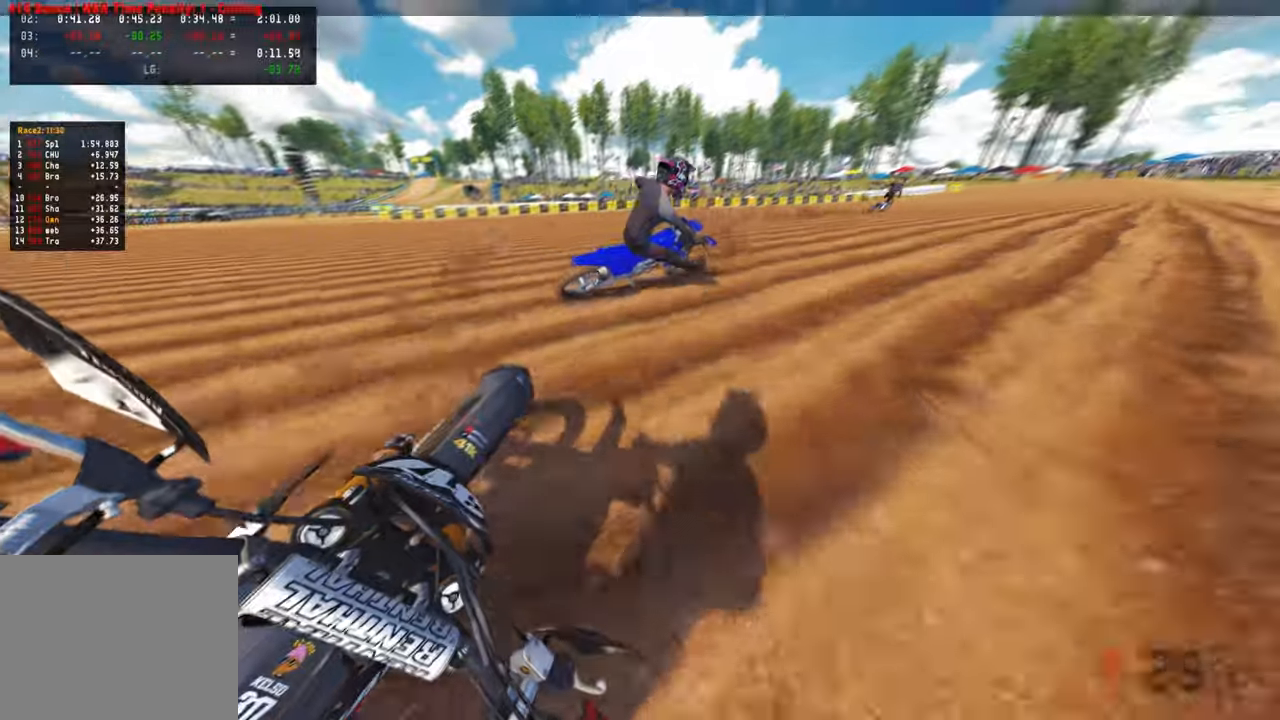
{"buttons": ["R2"], "left_stick": "up-right", "right_stick": "up-left", "events": [[150, "R3", "up"]]}
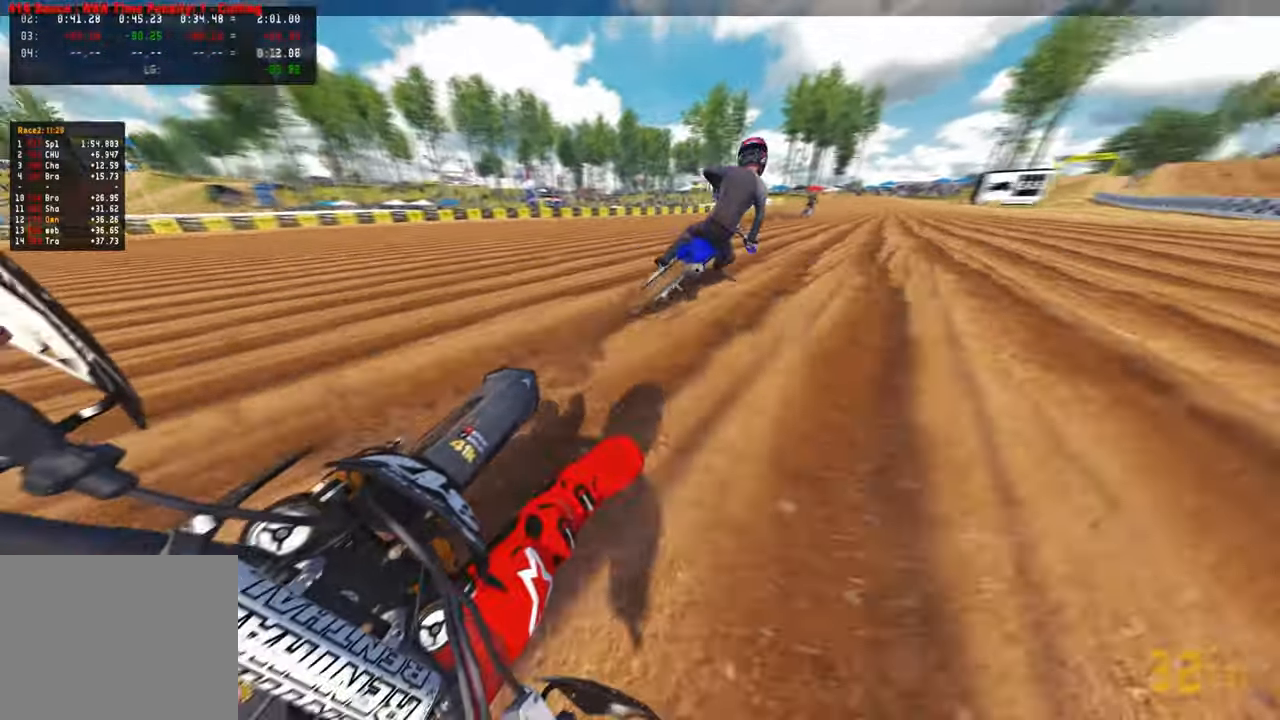
{"buttons": ["R2"], "left_stick": "up-right", "right_stick": "down", "events": [[283, "right_stick", "left"], [383, "right_stick", "center"], [467, "right_stick", "down"]]}
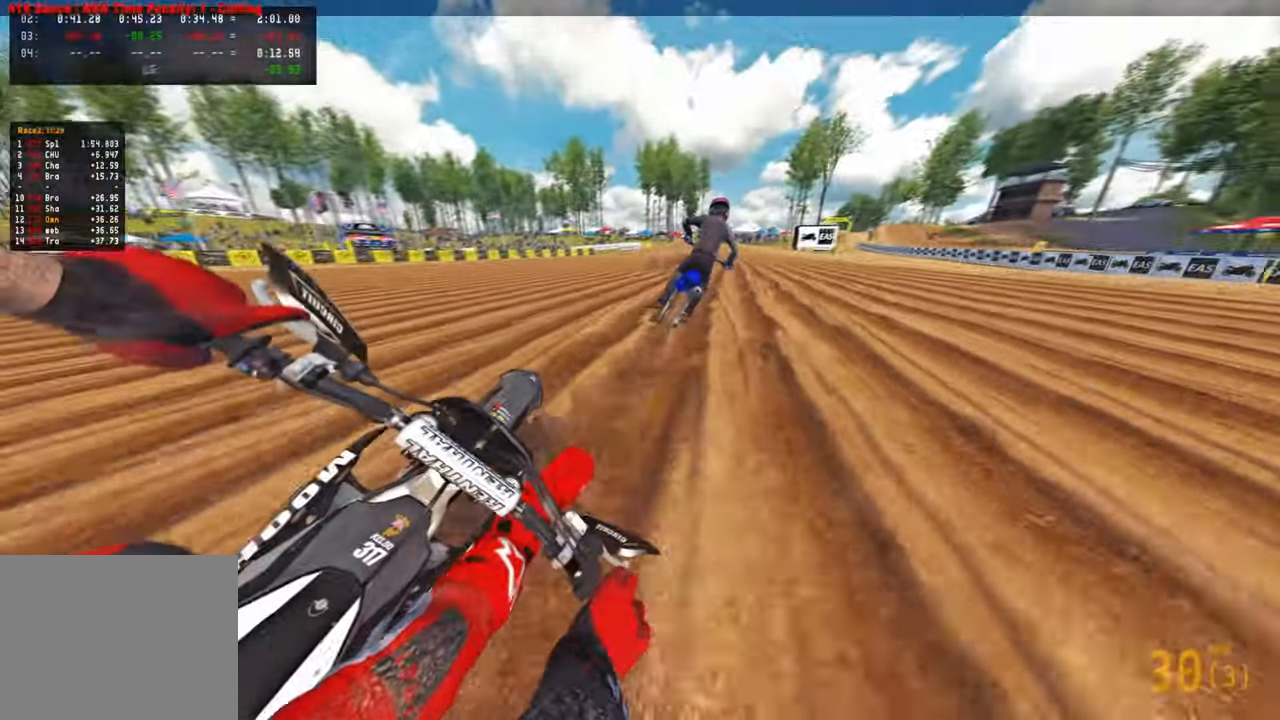
{"buttons": ["R2"], "left_stick": "up", "right_stick": "down-left", "events": [[267, "left_stick", "up"], [300, "right_stick", "down-left"]]}
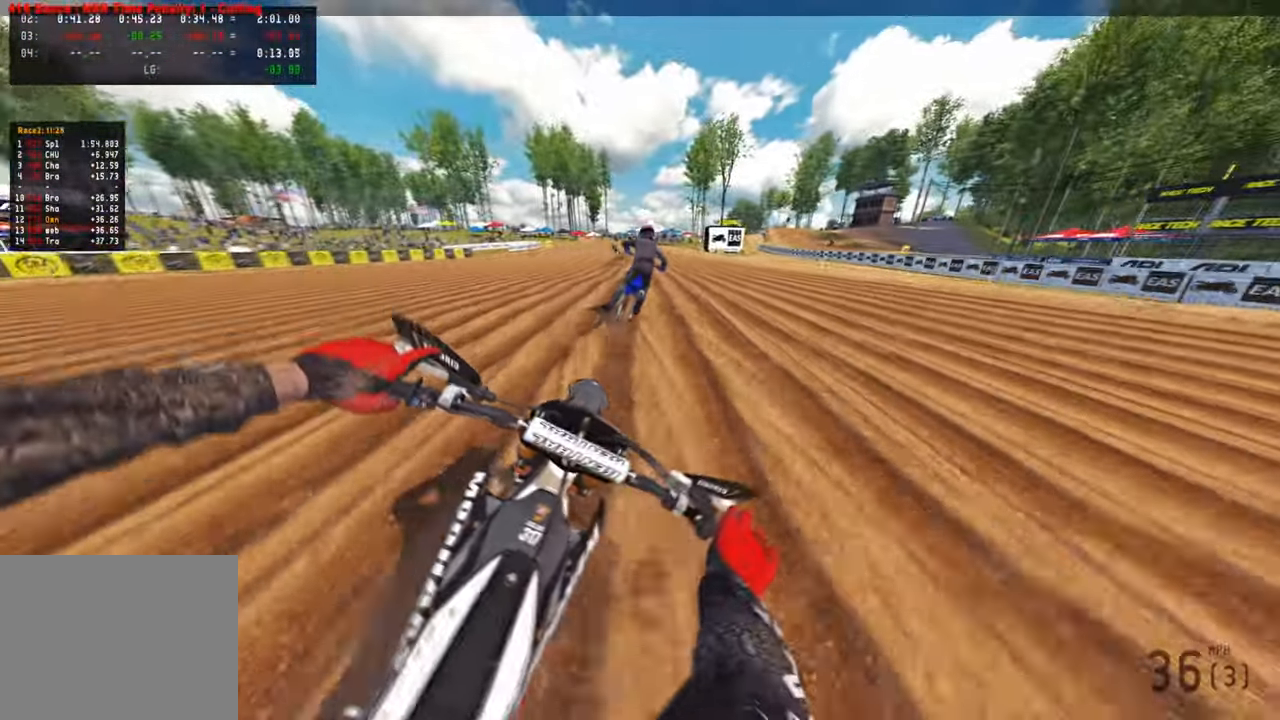
{"buttons": ["R2"], "left_stick": "up", "right_stick": "down-left", "events": [[383, "R1", "down"], [467, "R1", "up"]]}
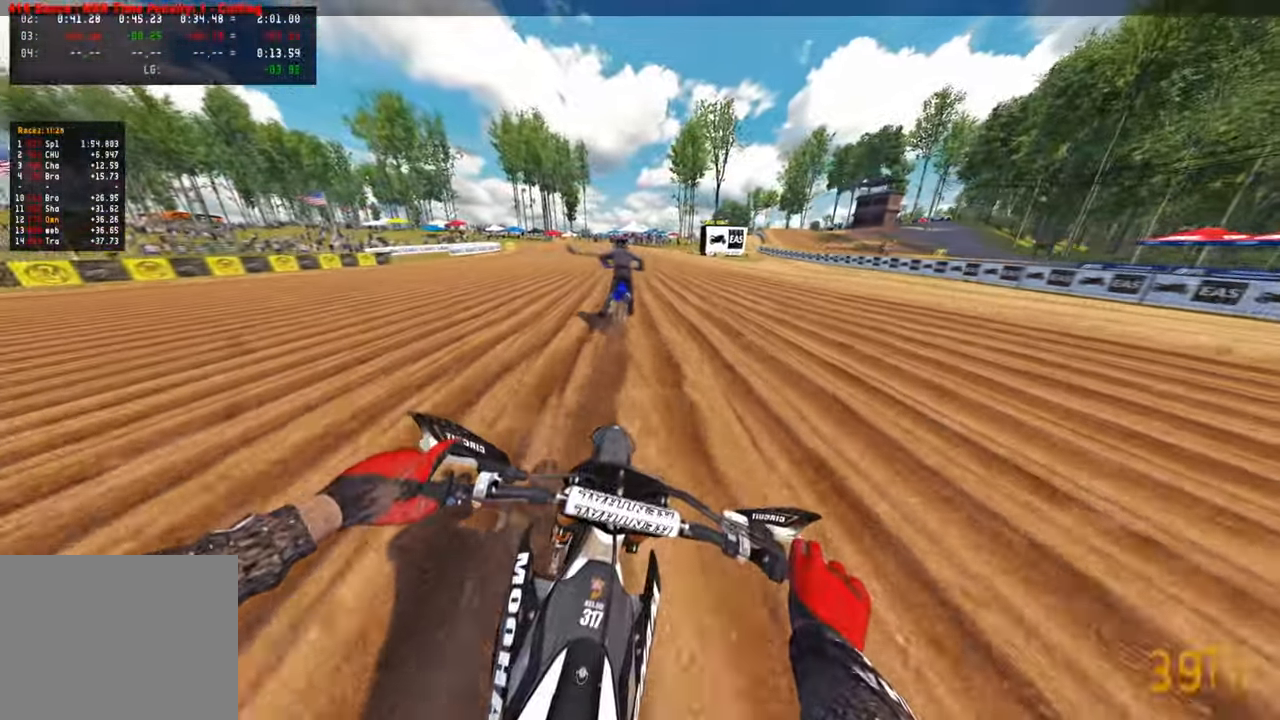
{"buttons": ["R2"], "left_stick": "up", "right_stick": "down-left", "events": []}
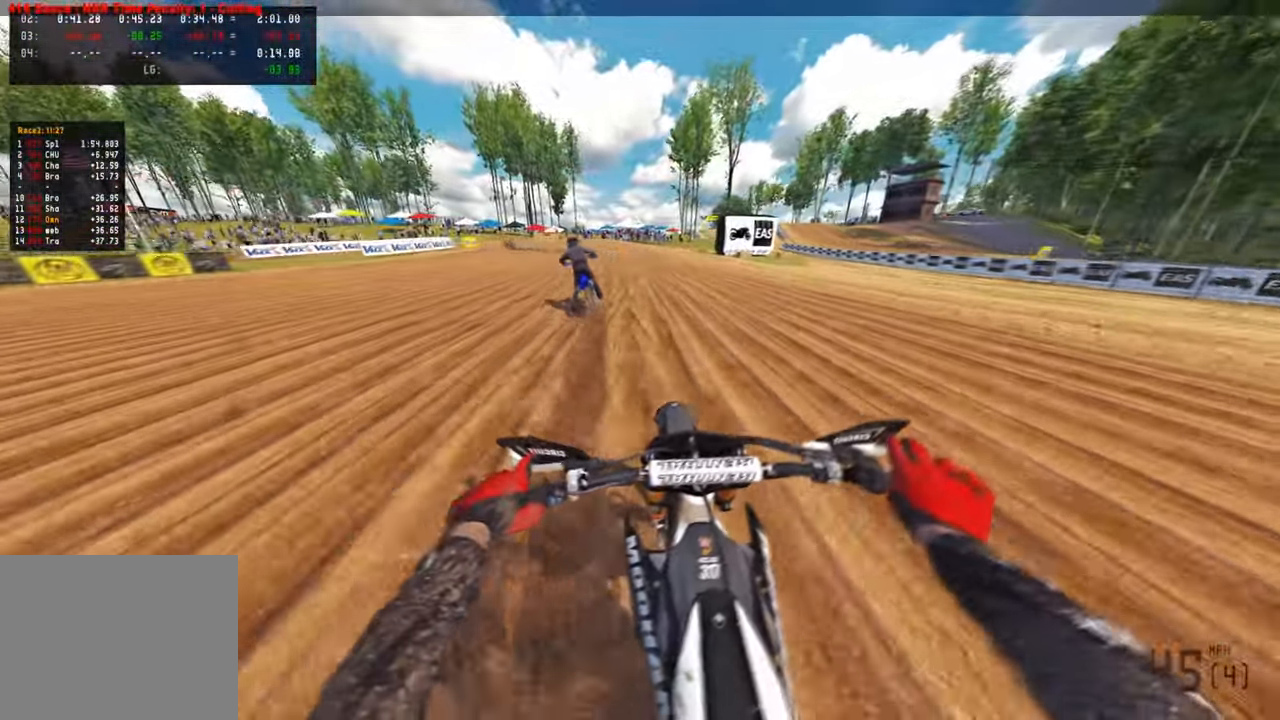
{"buttons": ["R2"], "left_stick": "up-left", "right_stick": "down", "events": [[350, "left_stick", "up-left"], [433, "right_stick", "down"]]}
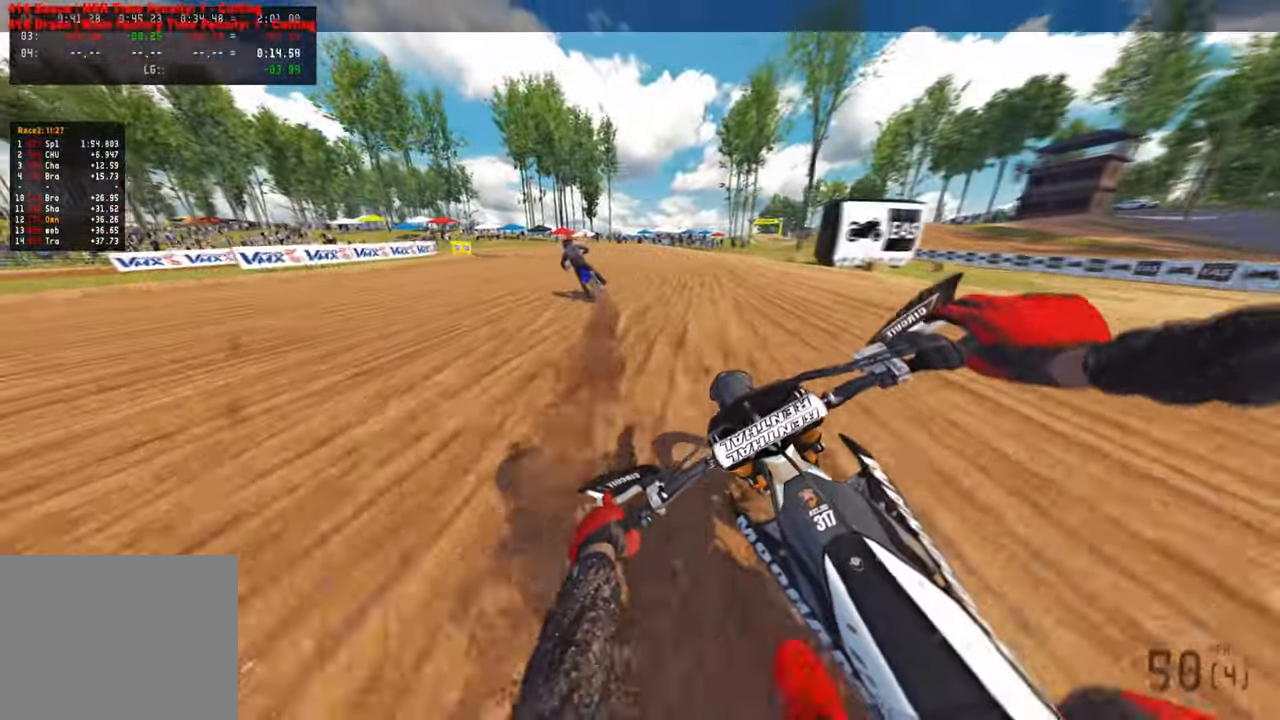
{"buttons": [], "left_stick": "up-left", "right_stick": "down", "events": [[67, "right_stick", "down-right"], [383, "L1", "down"], [433, "right_stick", "down"], [483, "L1", "up"], [483, "R2", "up"]]}
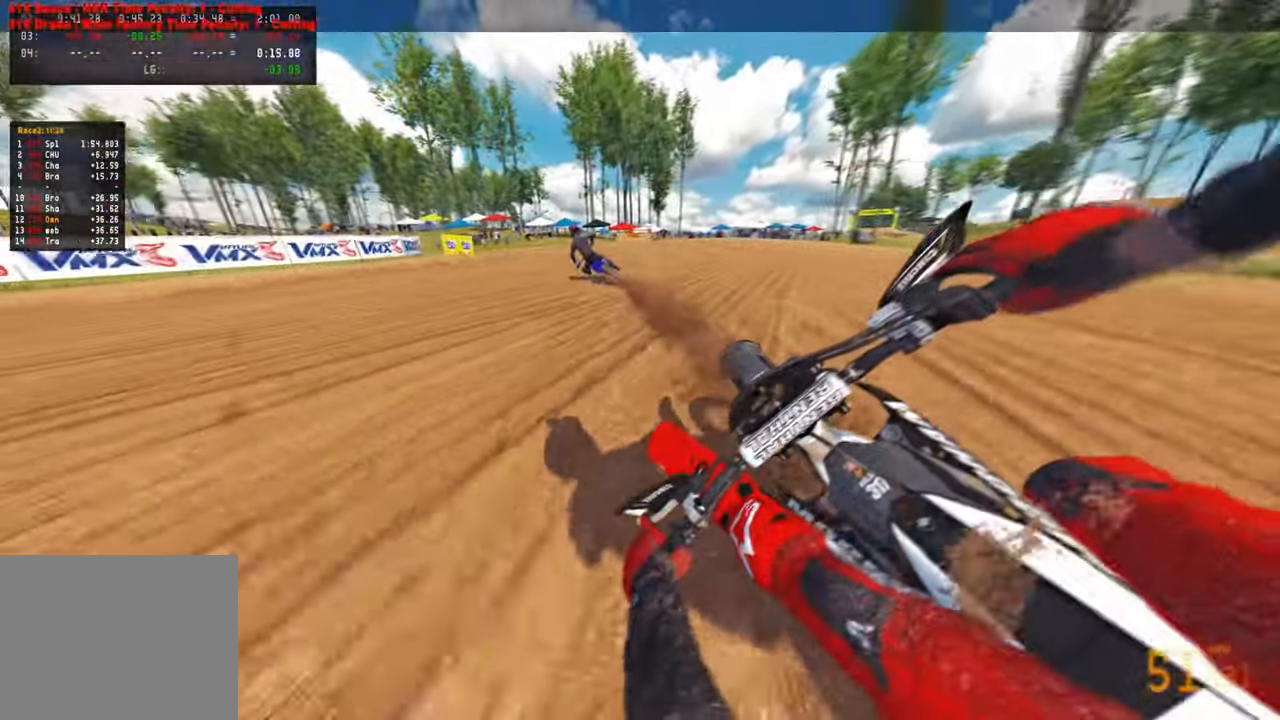
{"buttons": [], "left_stick": "up-left", "right_stick": "down-right", "events": [[67, "R3", "down"], [167, "R3", "up"], [167, "right_stick", "down-right"], [233, "R3", "down"], [300, "L2", "down"], [350, "R3", "up"], [500, "L2", "up"]]}
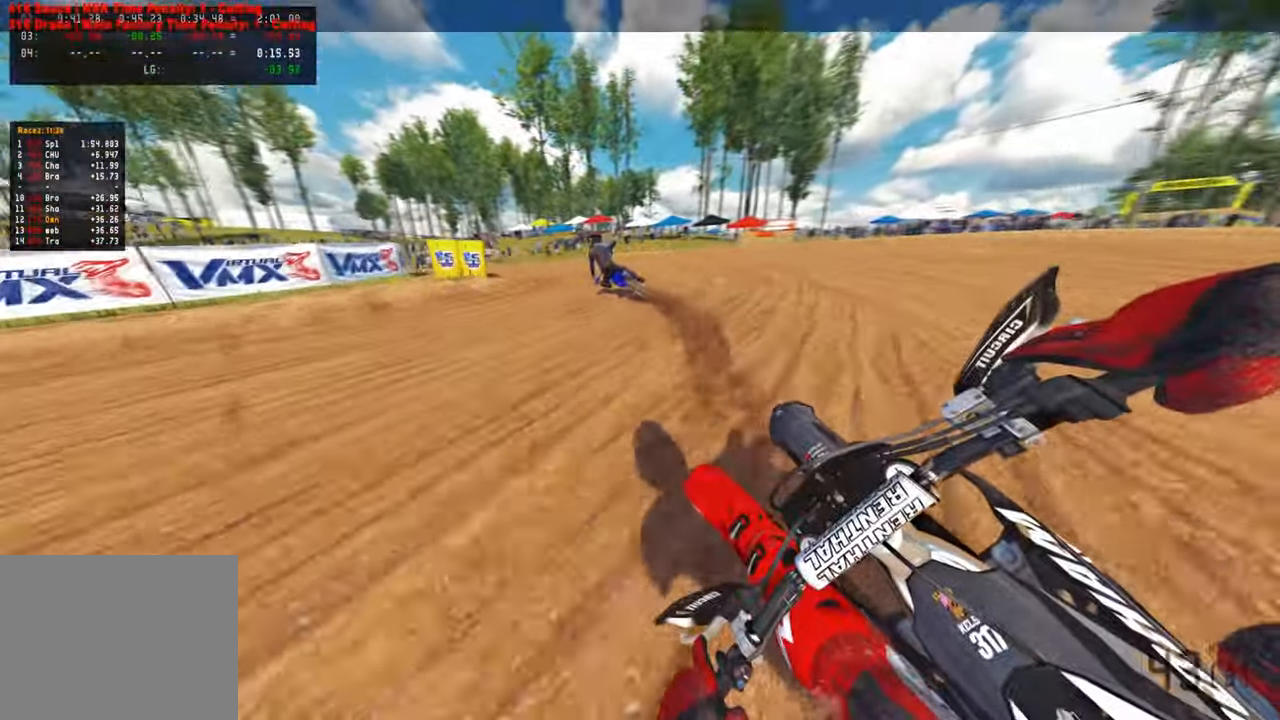
{"buttons": ["L2"], "left_stick": "up-left", "right_stick": "down-right", "events": [[50, "R2", "down"], [167, "R2", "up"], [233, "L2", "down"]]}
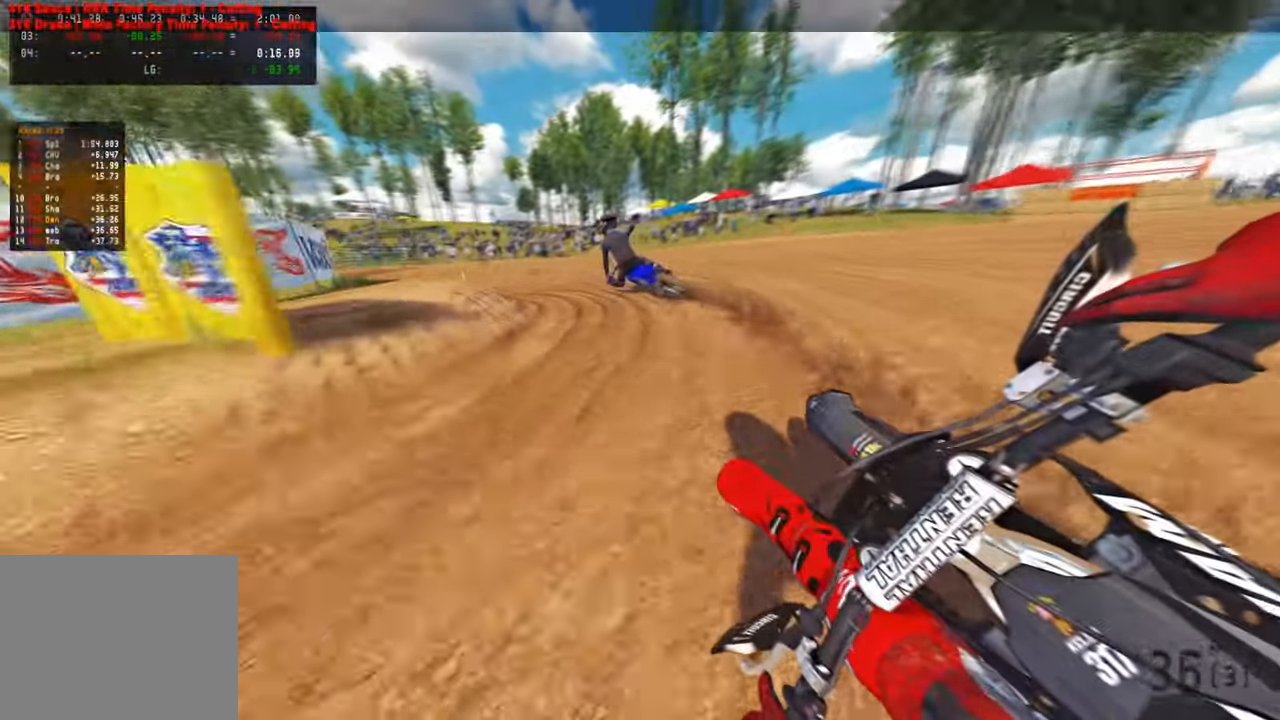
{"buttons": ["R2"], "left_stick": "up-left", "right_stick": "right", "events": [[200, "L2", "up"], [200, "R2", "down"], [300, "right_stick", "right"]]}
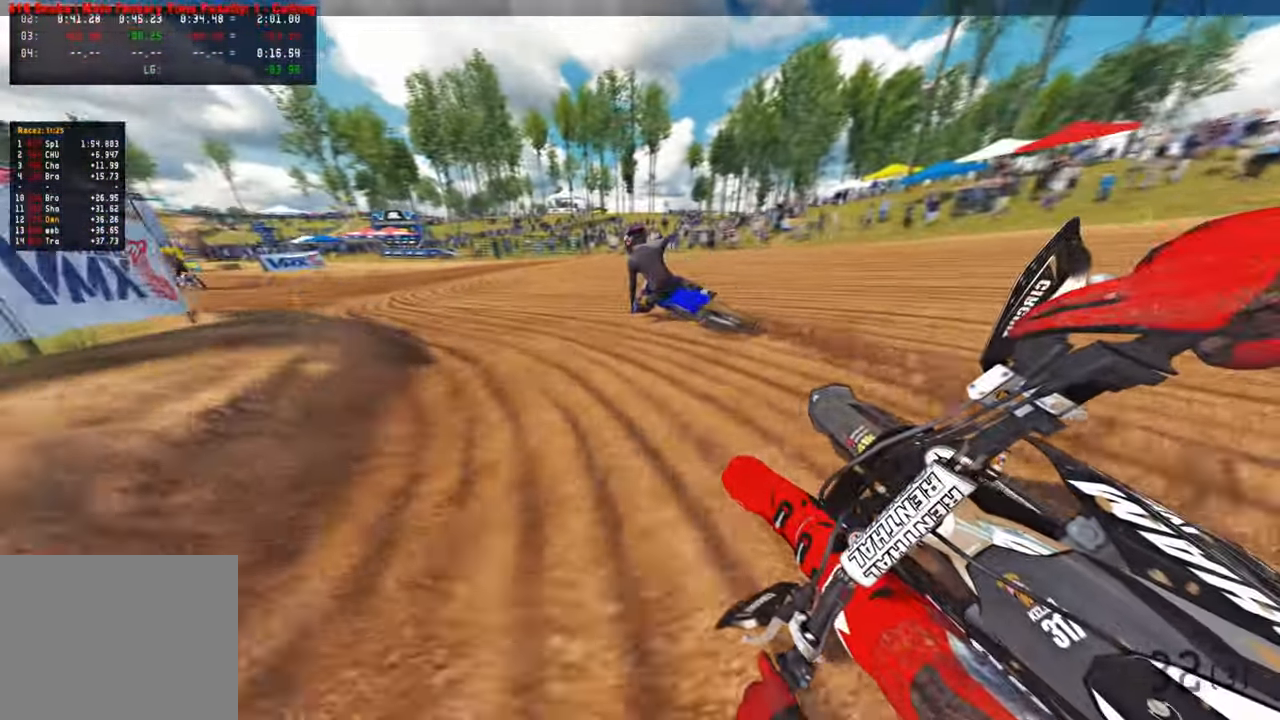
{"buttons": ["R2"], "left_stick": "up-left", "right_stick": "up-right", "events": [[233, "right_stick", "up-right"]]}
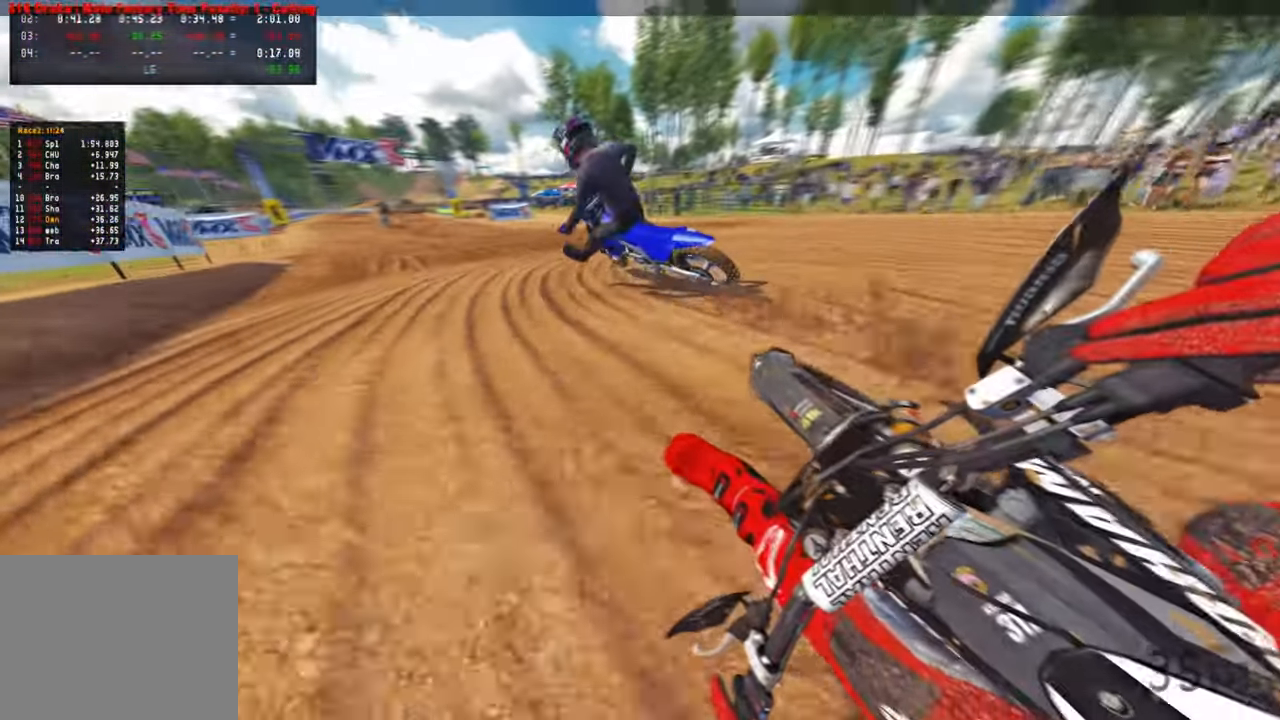
{"buttons": ["R2"], "left_stick": "up", "right_stick": "right", "events": [[117, "R3", "down"], [233, "R3", "up"], [300, "R3", "down"], [317, "right_stick", "right"], [383, "left_stick", "up"], [433, "R3", "up"]]}
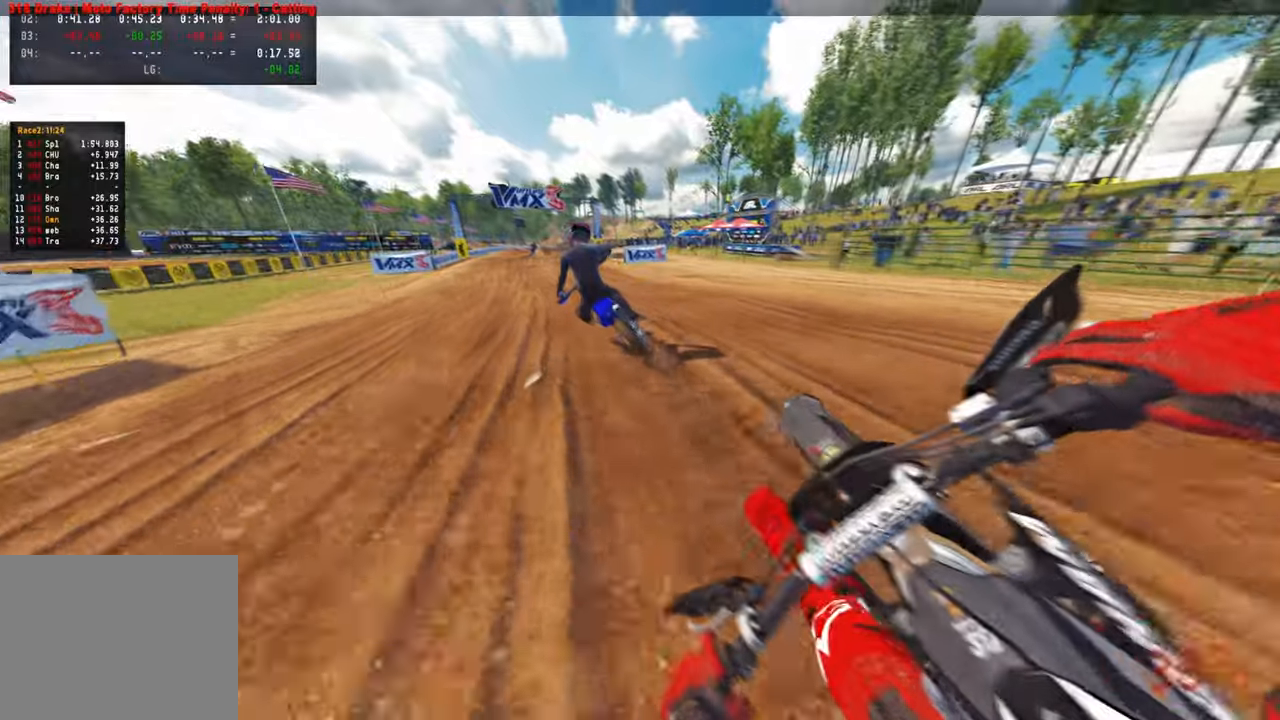
{"buttons": ["R2"], "left_stick": "up", "right_stick": "center", "events": [[133, "right_stick", "up-right"], [183, "R3", "down"], [283, "R3", "up"], [450, "right_stick", "center"]]}
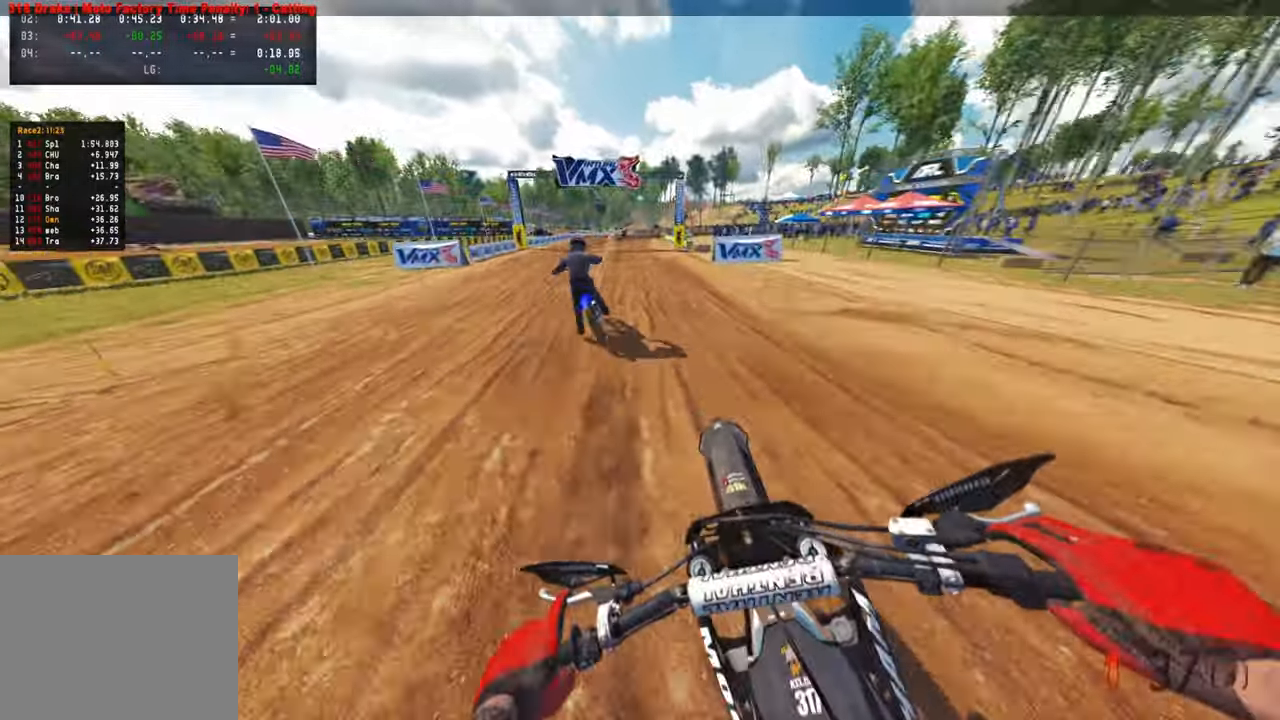
{"buttons": ["R2"], "left_stick": "center", "right_stick": "left", "events": [[150, "right_stick", "down"], [333, "right_stick", "center"], [417, "left_stick", "center"], [483, "right_stick", "left"]]}
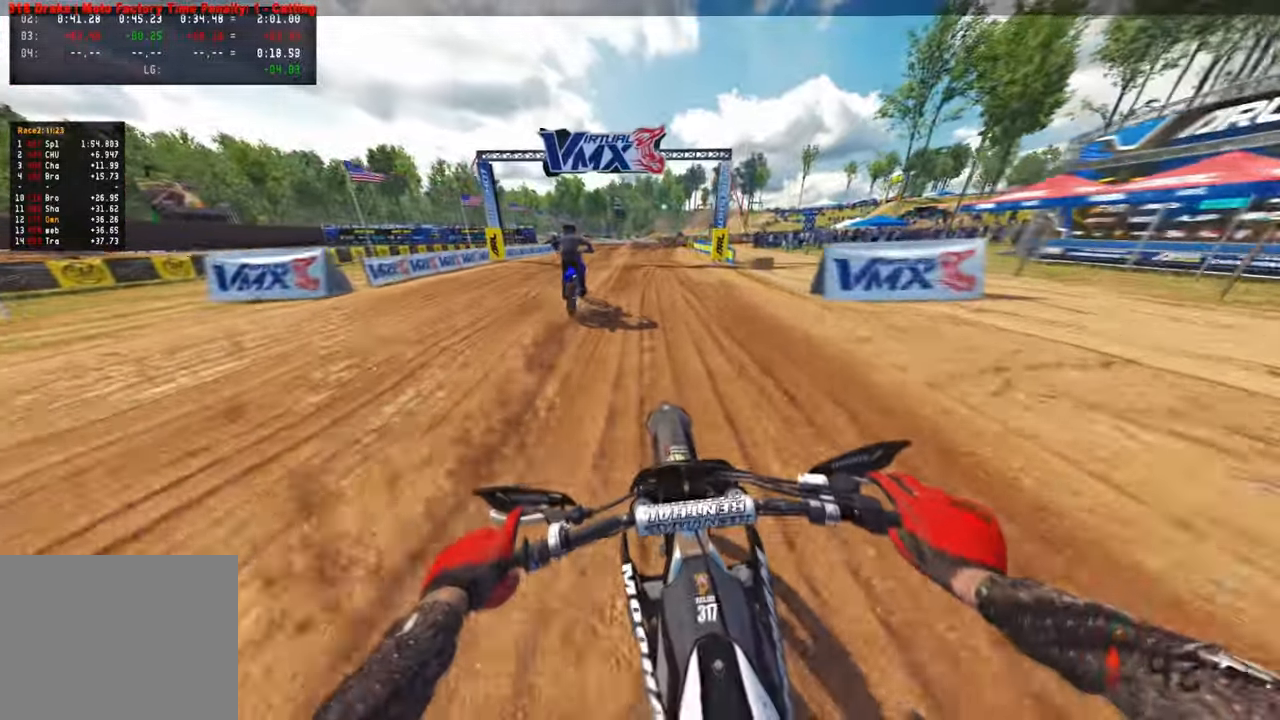
{"buttons": ["R2"], "left_stick": "up", "right_stick": "center", "events": [[67, "left_stick", "up-right"], [233, "left_stick", "up"], [400, "right_stick", "center"]]}